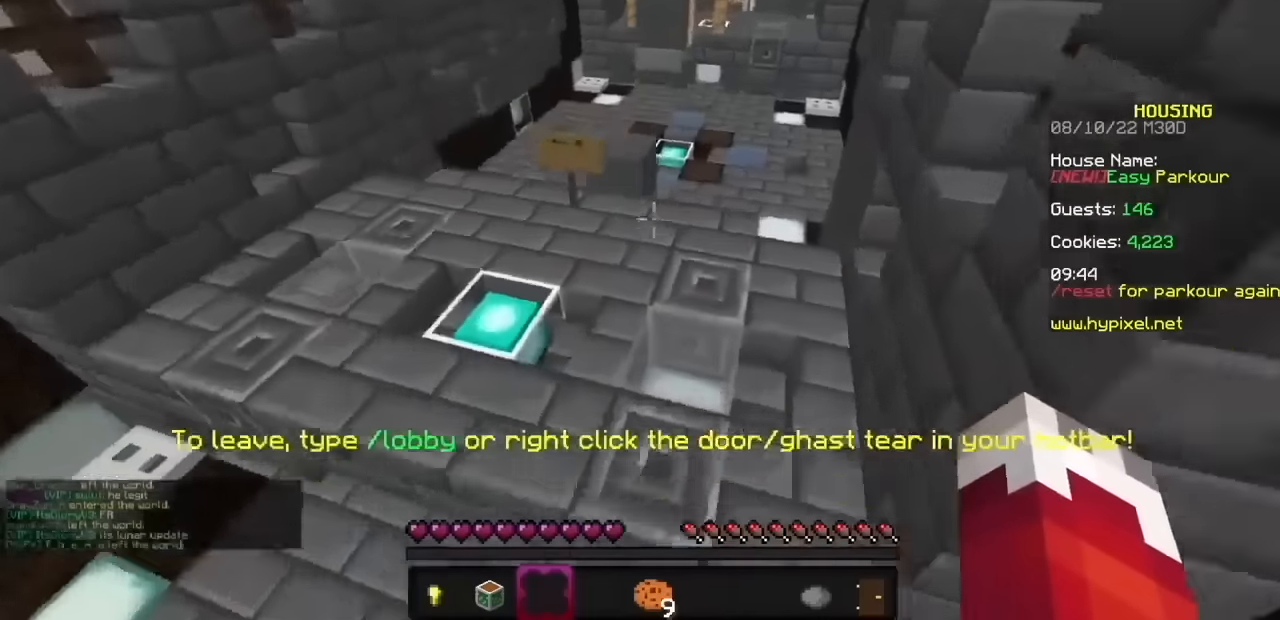
Gameplay with keyboard and mouse; each line is a JSON object with the keys and mouse buttons held at the frame after it. "events" lists presses ("down") and releases ("up") of "mouse_left" and "mouse_right" between this image and that frame as [ms after this image, input, new state], when the widget could be followed in between. "mouse_left", "mouse_right" = the "left", "right" buttons of the "mouse" list. No other keys are recorded. Fast repeated clicks can show as one long hold. Mouse movement is not recorded.
{"keys": [], "mouse": ["left", "right"], "events": []}
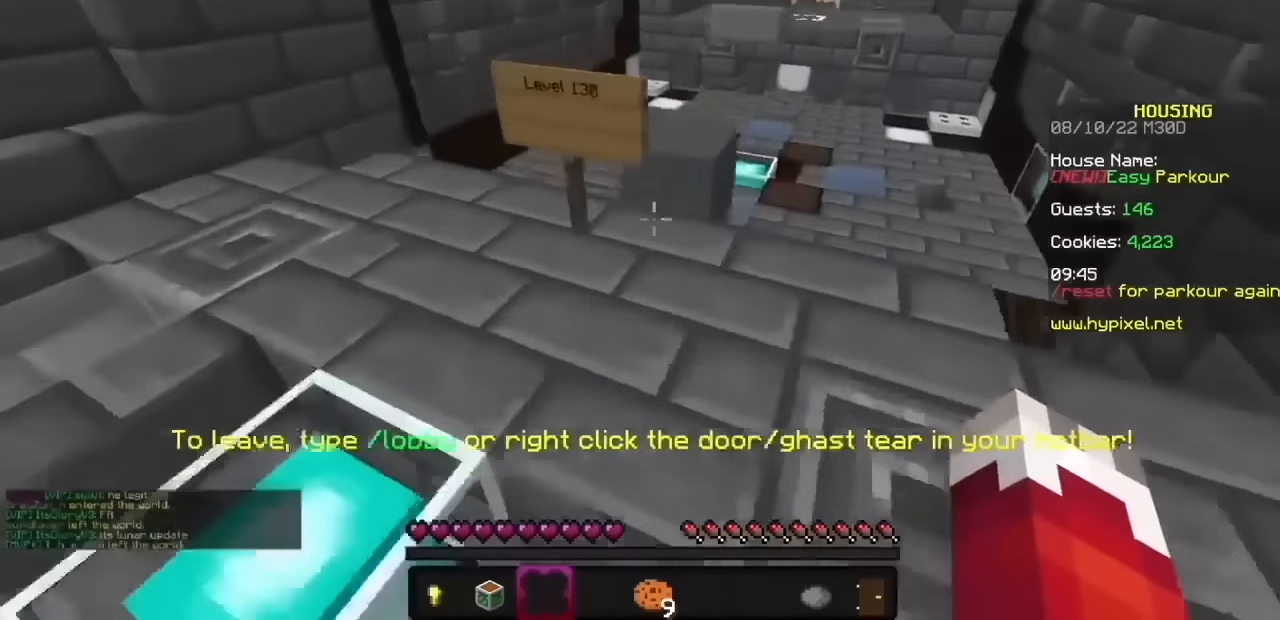
{"keys": [], "mouse": ["left", "right"], "events": []}
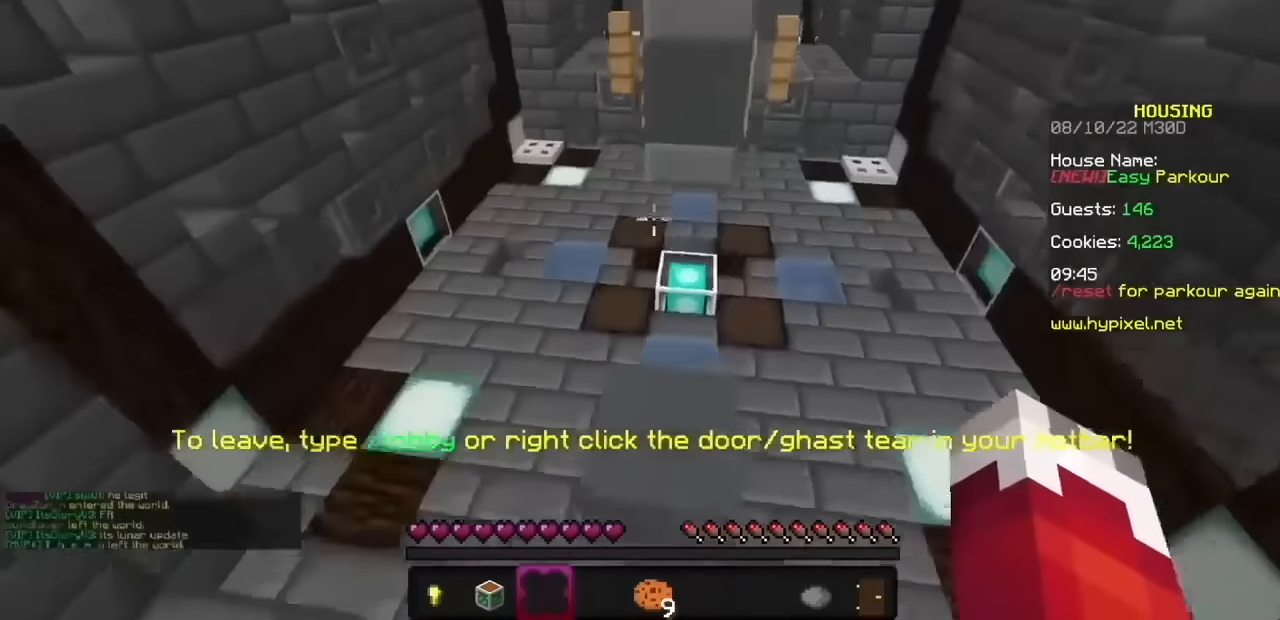
{"keys": [], "mouse": ["left", "right"], "events": []}
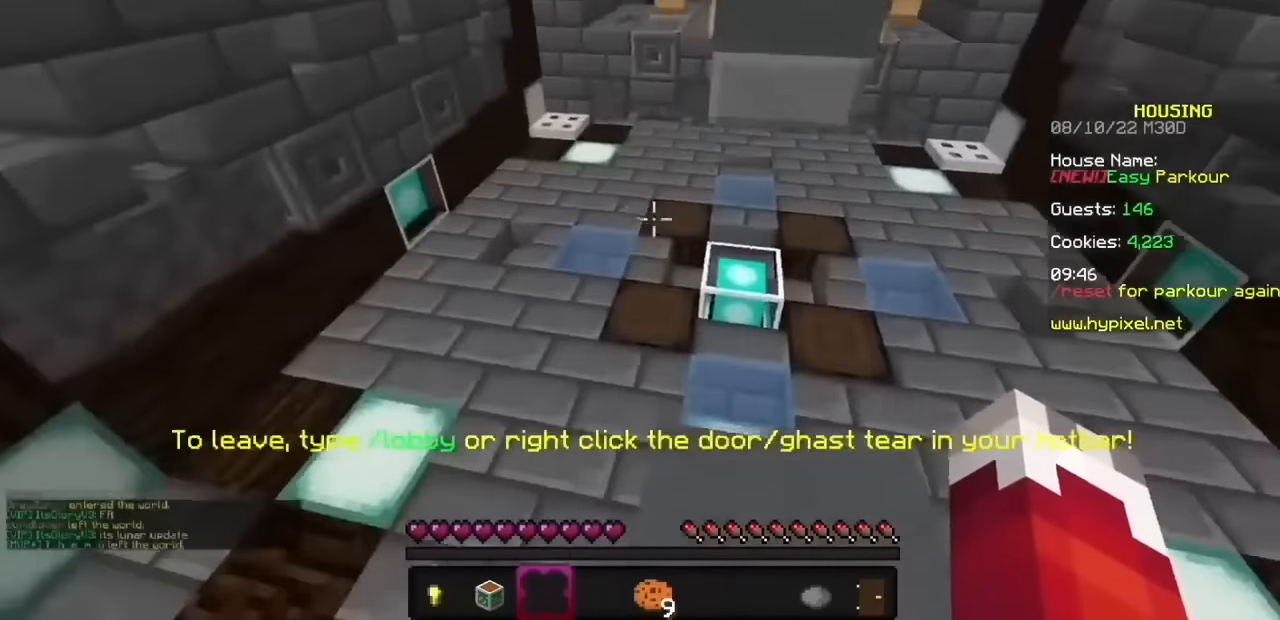
{"keys": [], "mouse": ["left", "right"], "events": []}
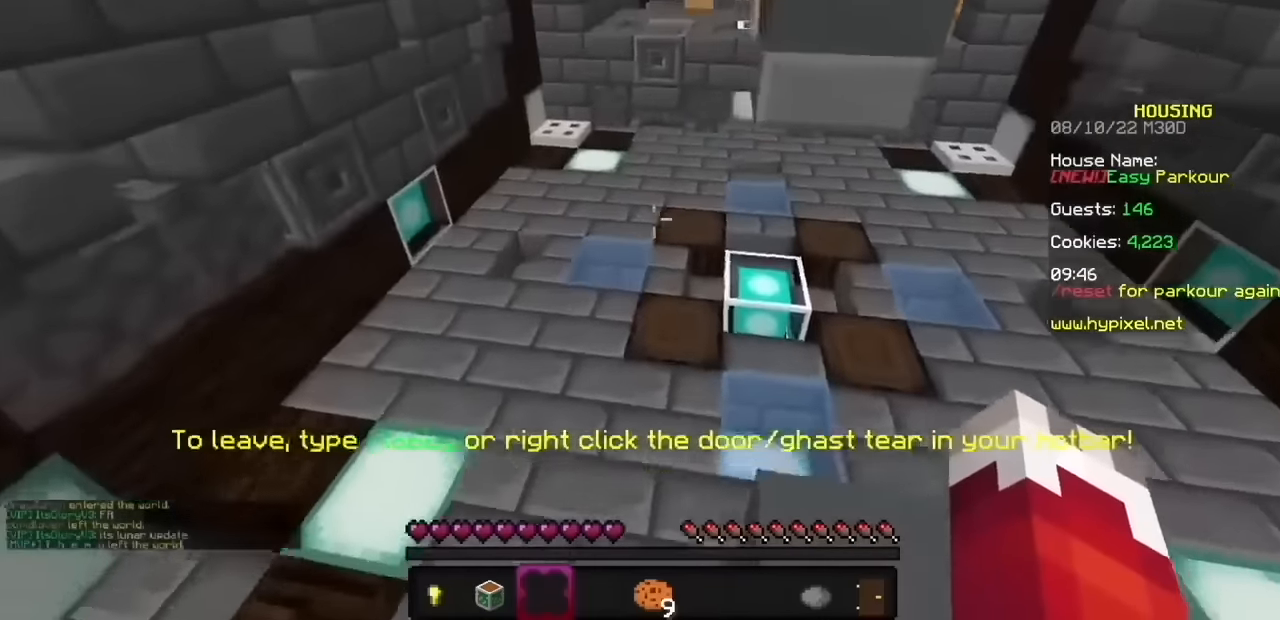
{"keys": [], "mouse": ["left", "right"], "events": []}
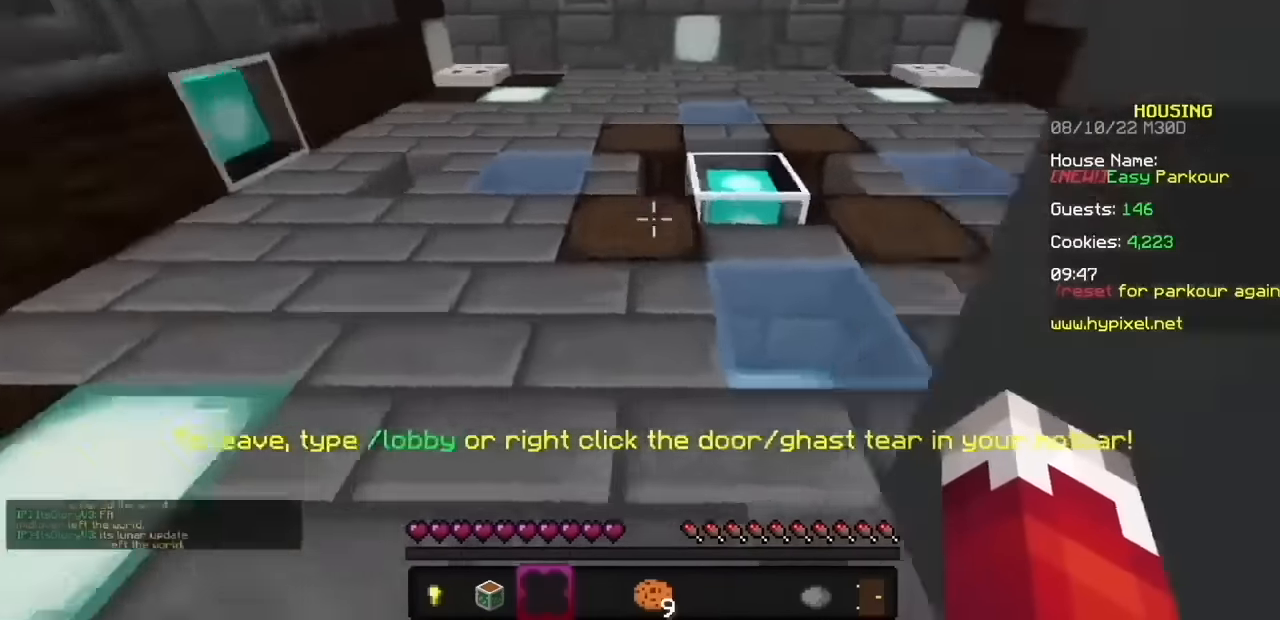
{"keys": [], "mouse": ["left", "right"], "events": []}
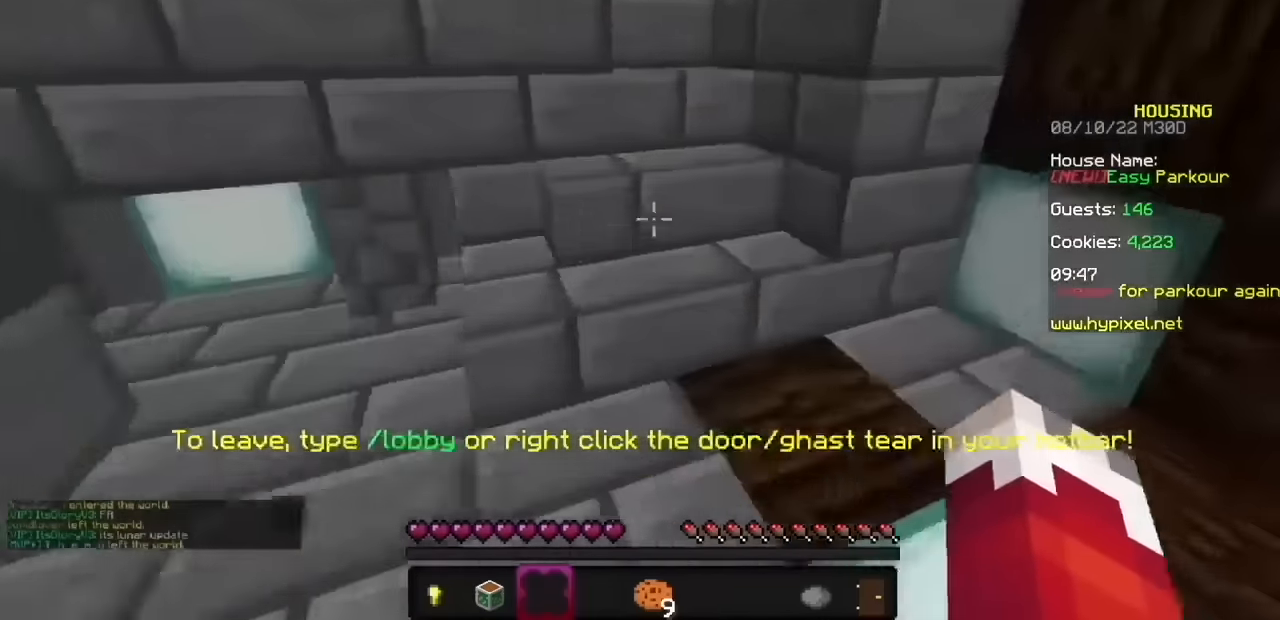
{"keys": [], "mouse": ["left", "right"], "events": []}
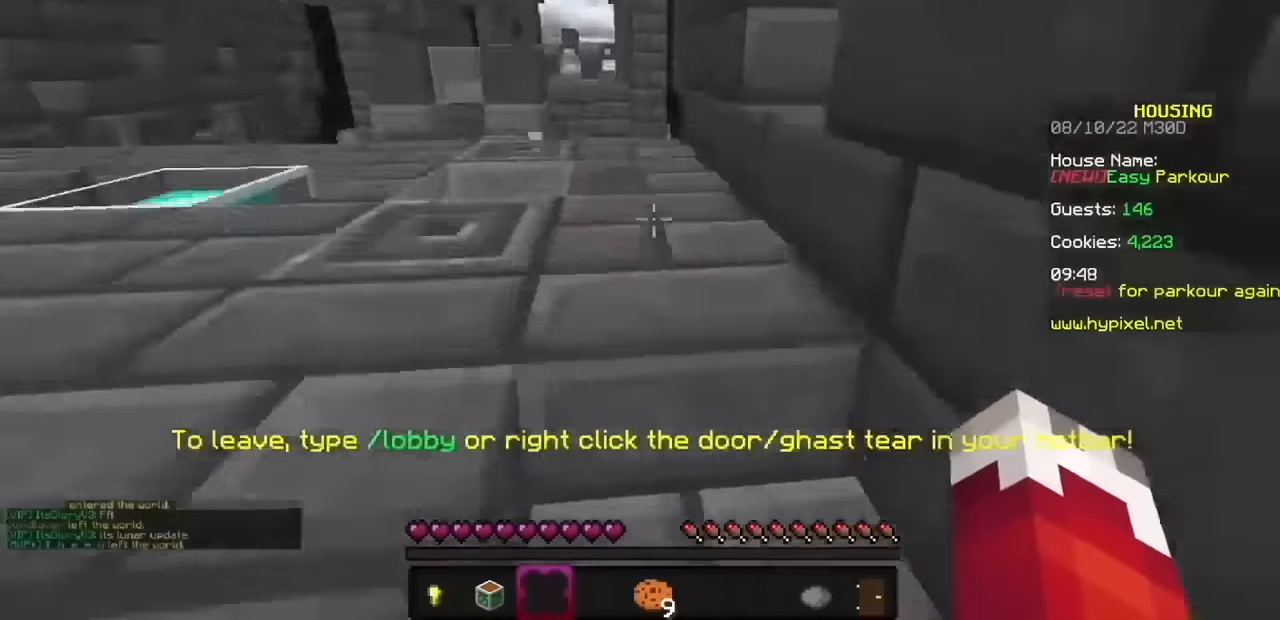
{"keys": [], "mouse": ["left", "right"], "events": []}
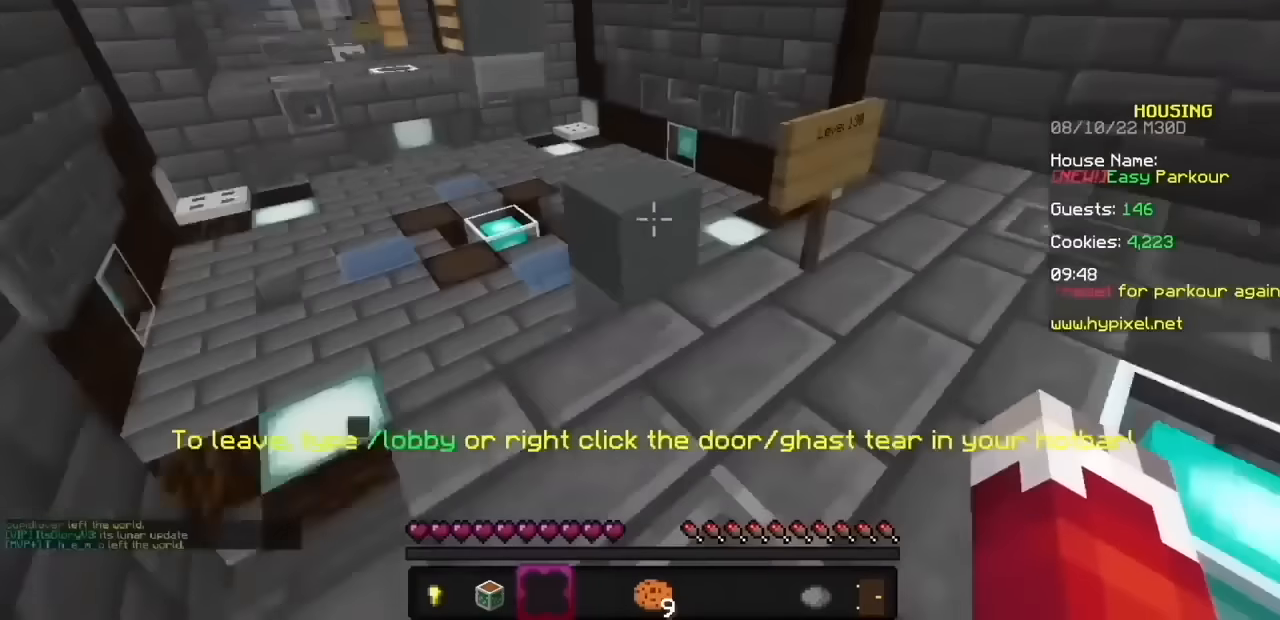
{"keys": [], "mouse": ["left", "right"], "events": []}
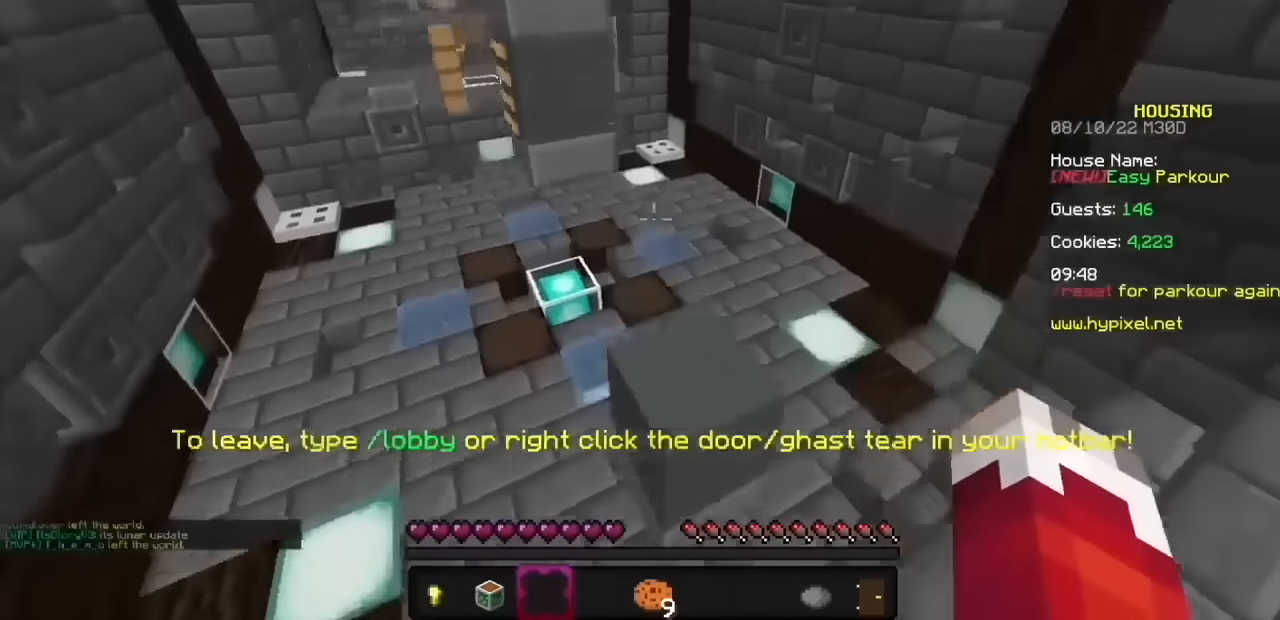
{"keys": [], "mouse": ["left", "right"], "events": []}
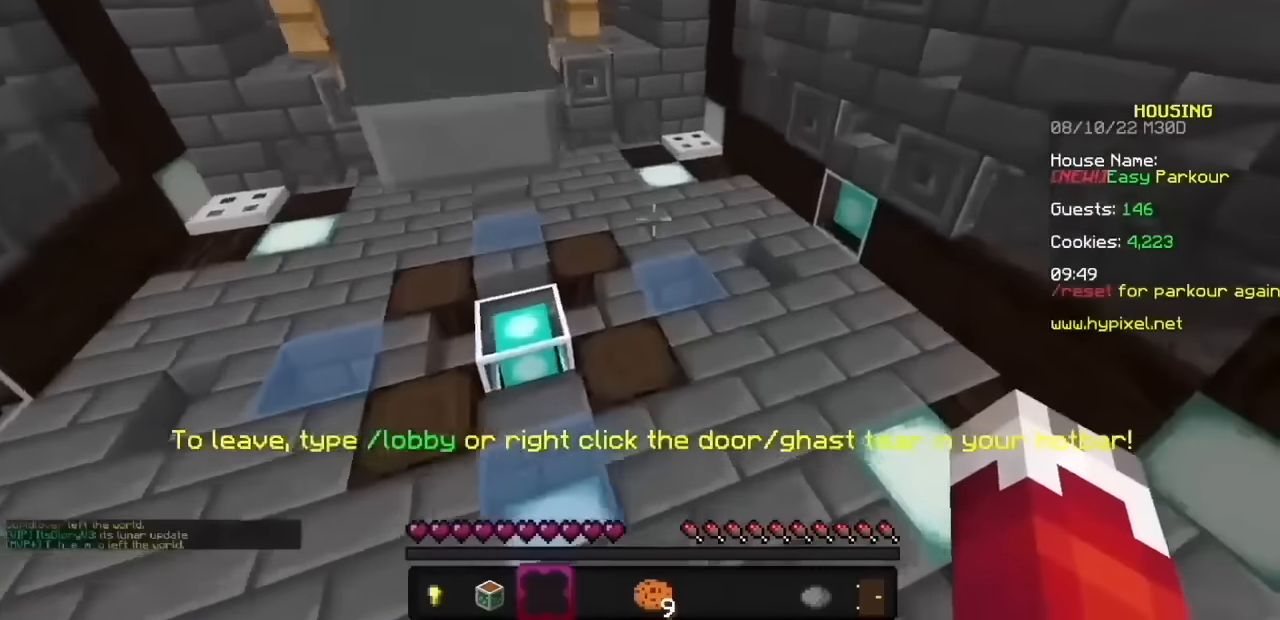
{"keys": [], "mouse": ["left", "right"], "events": []}
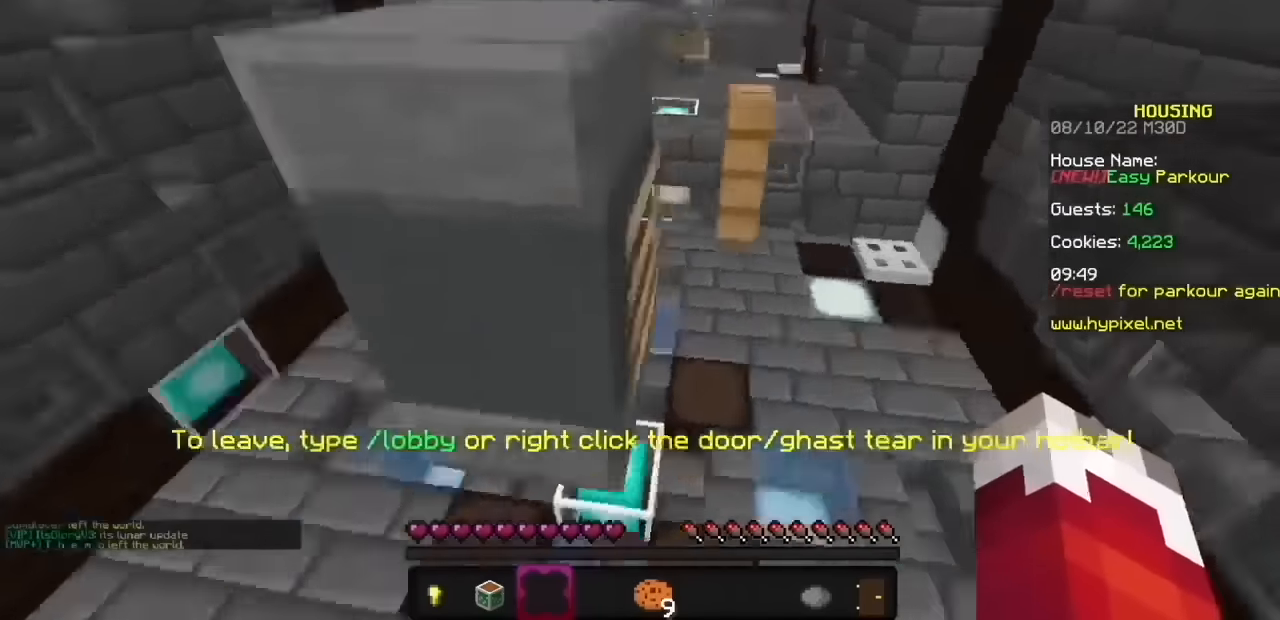
{"keys": [], "mouse": ["left", "right"], "events": []}
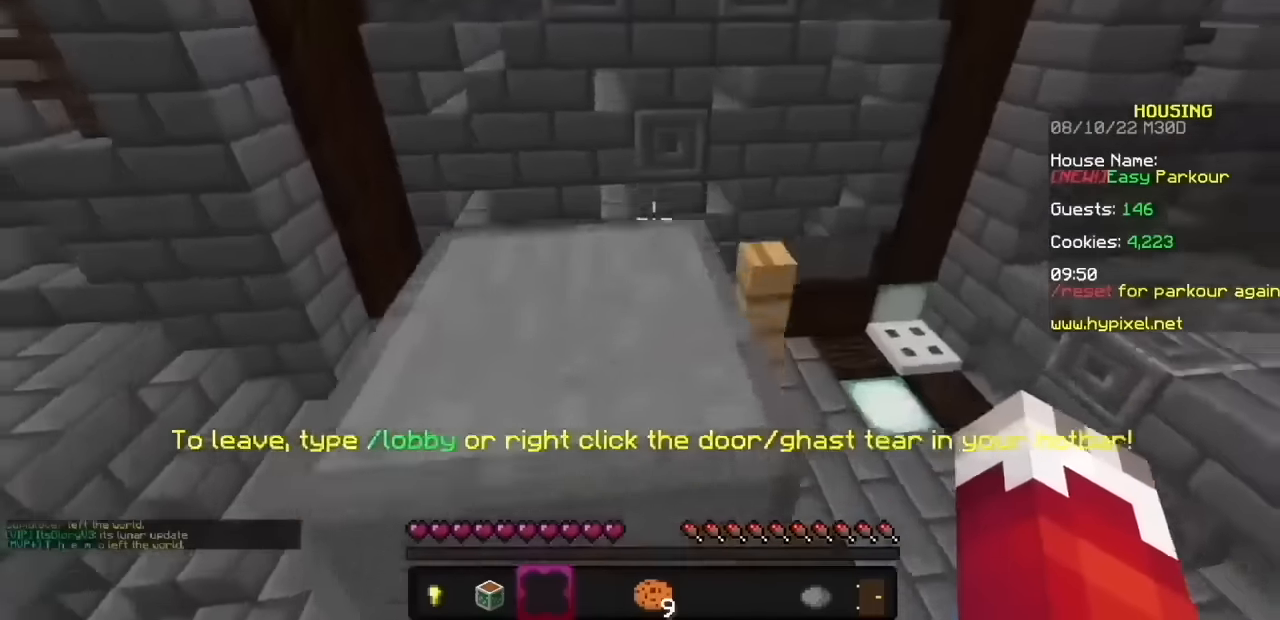
{"keys": [], "mouse": ["left", "right"], "events": []}
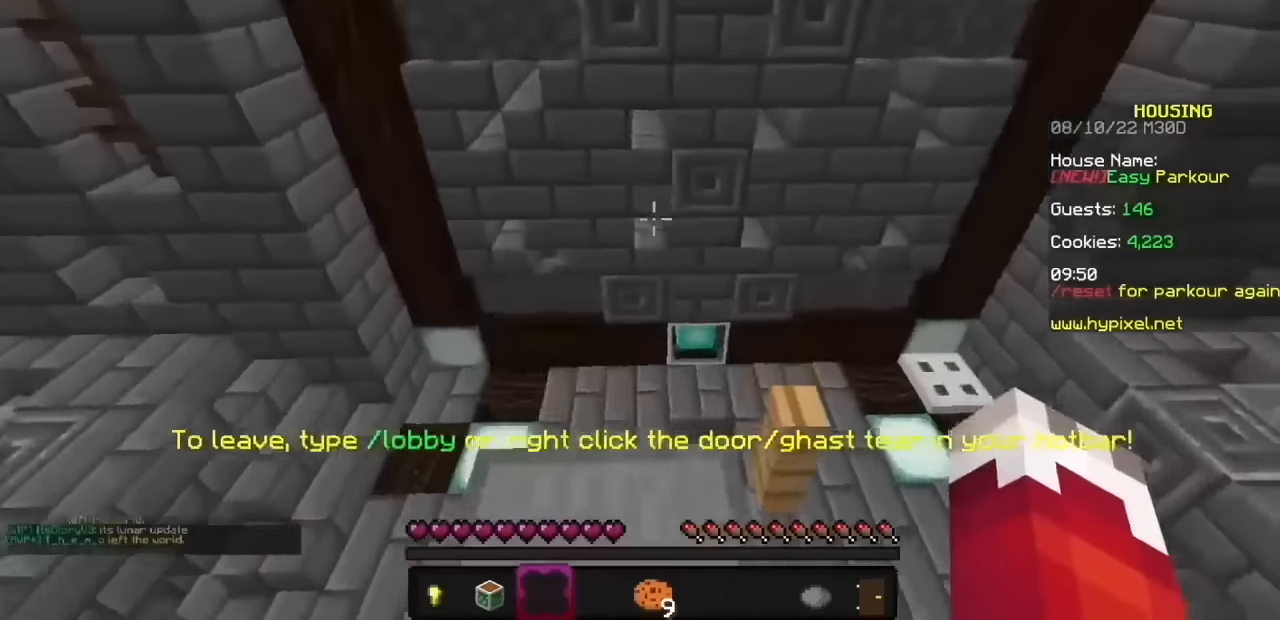
{"keys": [], "mouse": ["left", "right"], "events": []}
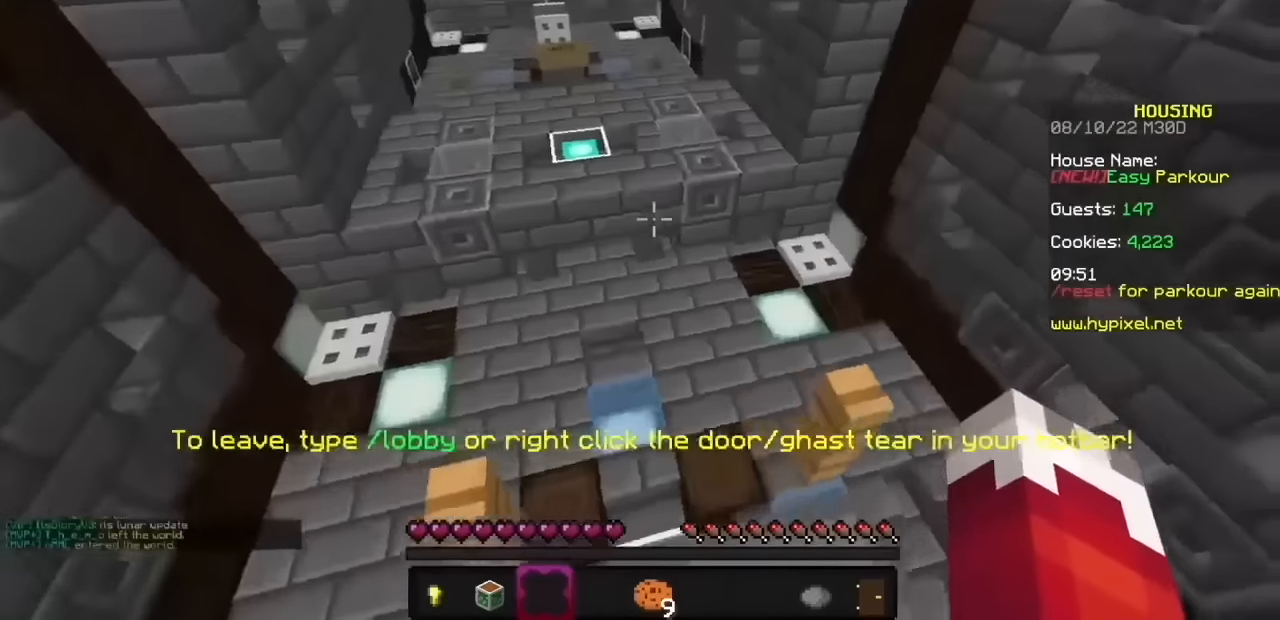
{"keys": [], "mouse": ["left", "right"], "events": []}
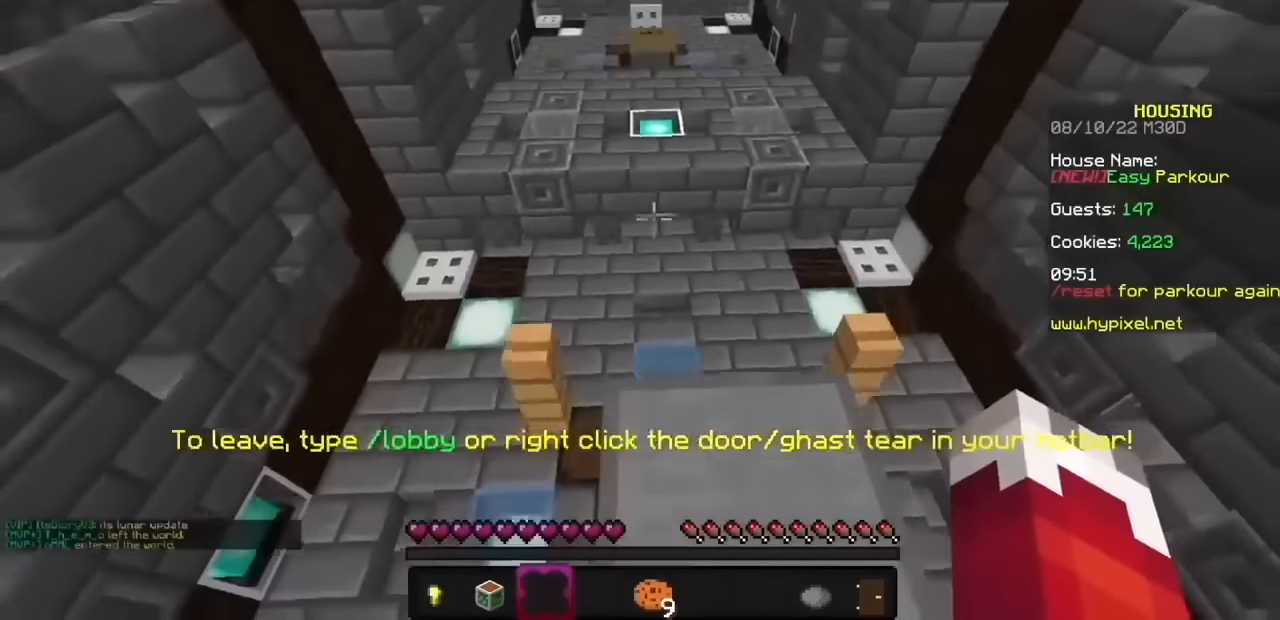
{"keys": [], "mouse": ["left", "right"], "events": []}
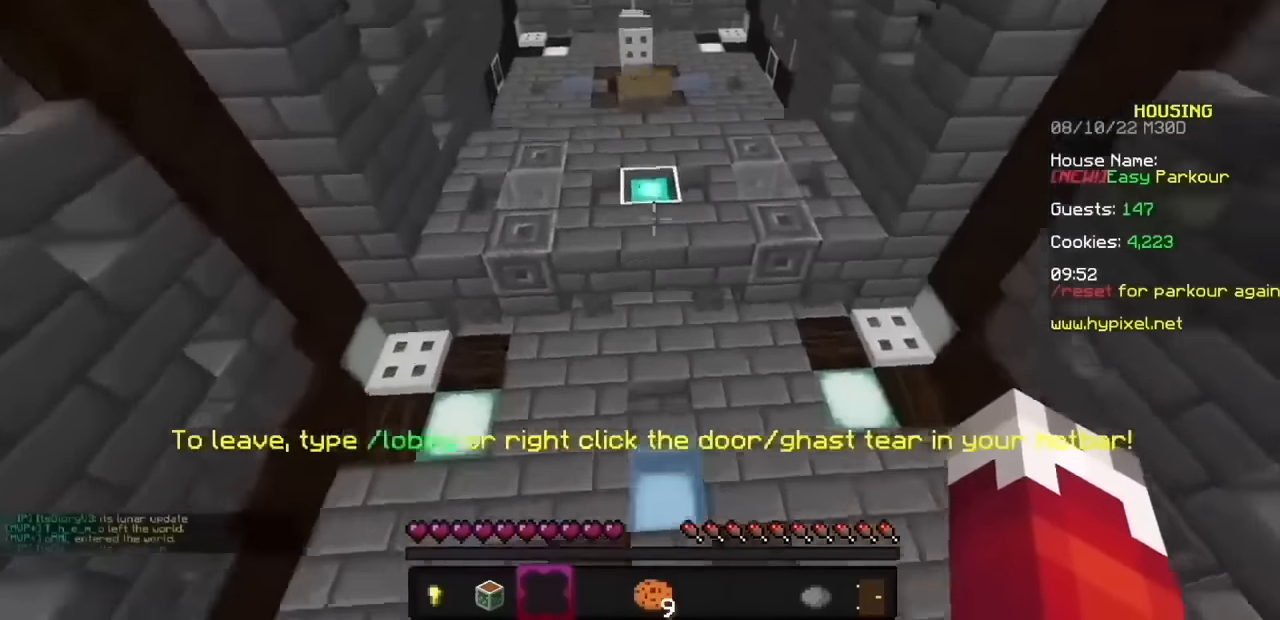
{"keys": [], "mouse": ["left", "right"], "events": []}
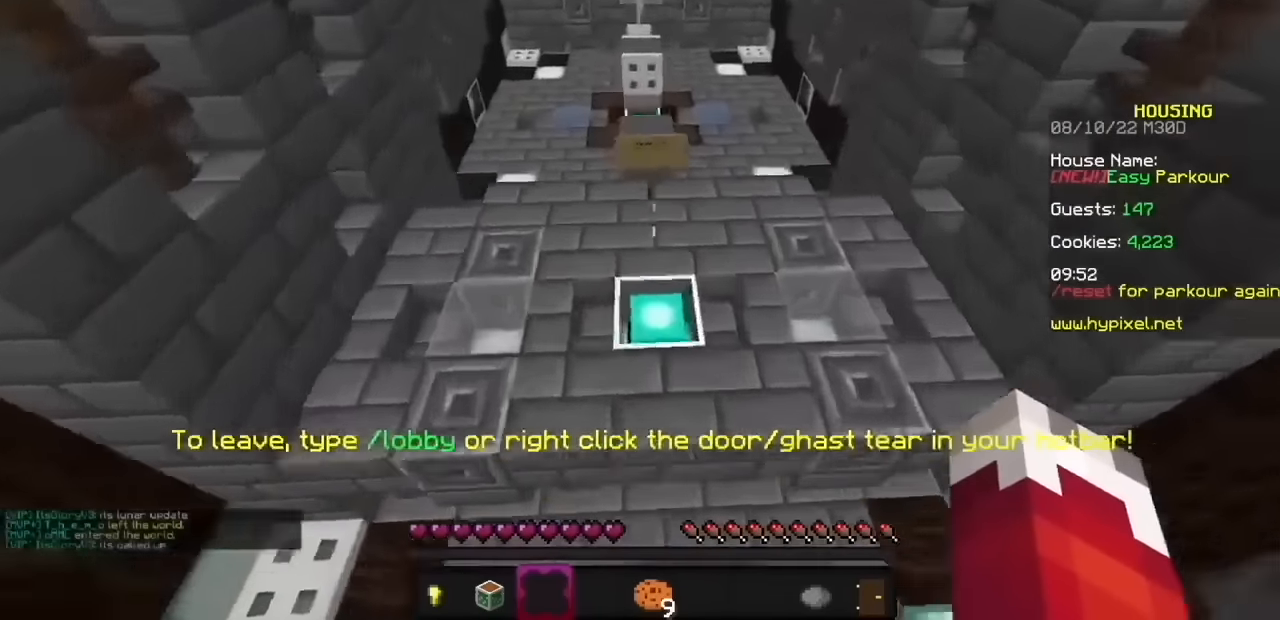
{"keys": [], "mouse": ["left", "right"], "events": []}
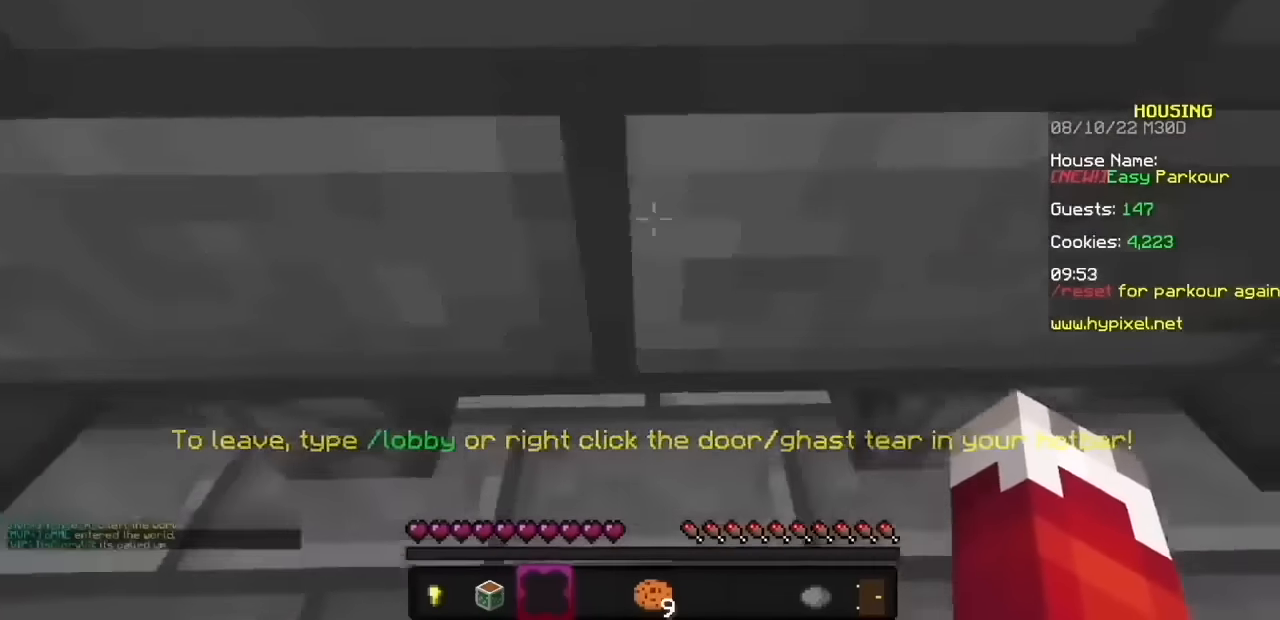
{"keys": [], "mouse": ["left", "right"], "events": []}
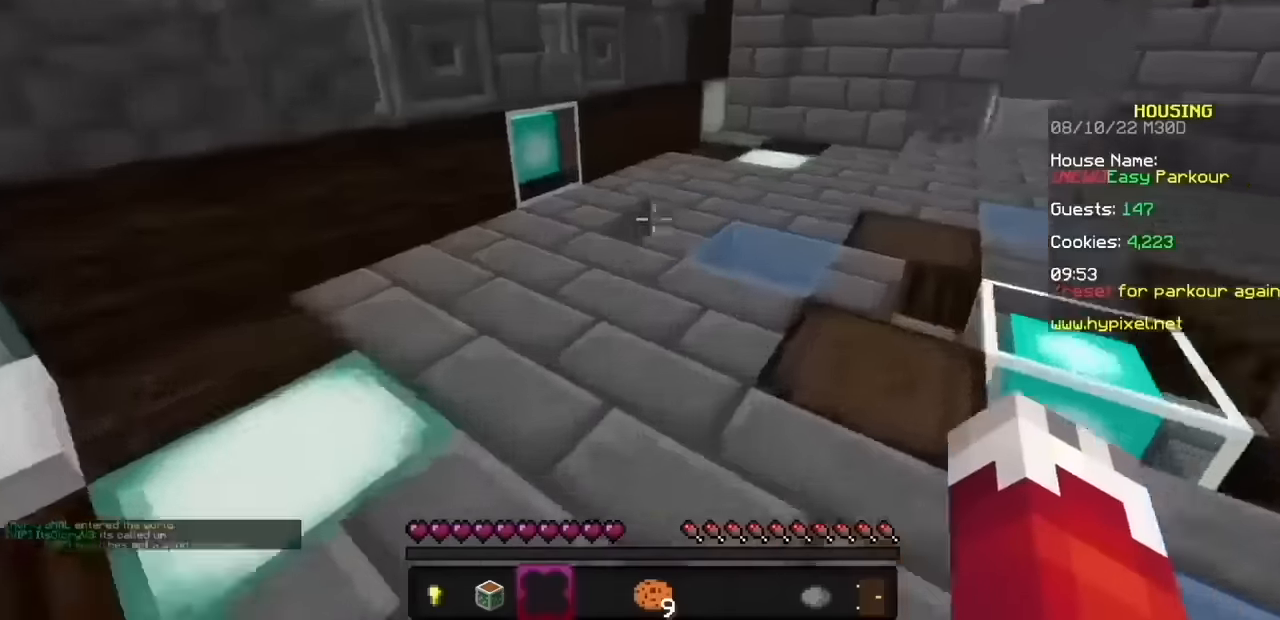
{"keys": [], "mouse": ["left", "right"], "events": []}
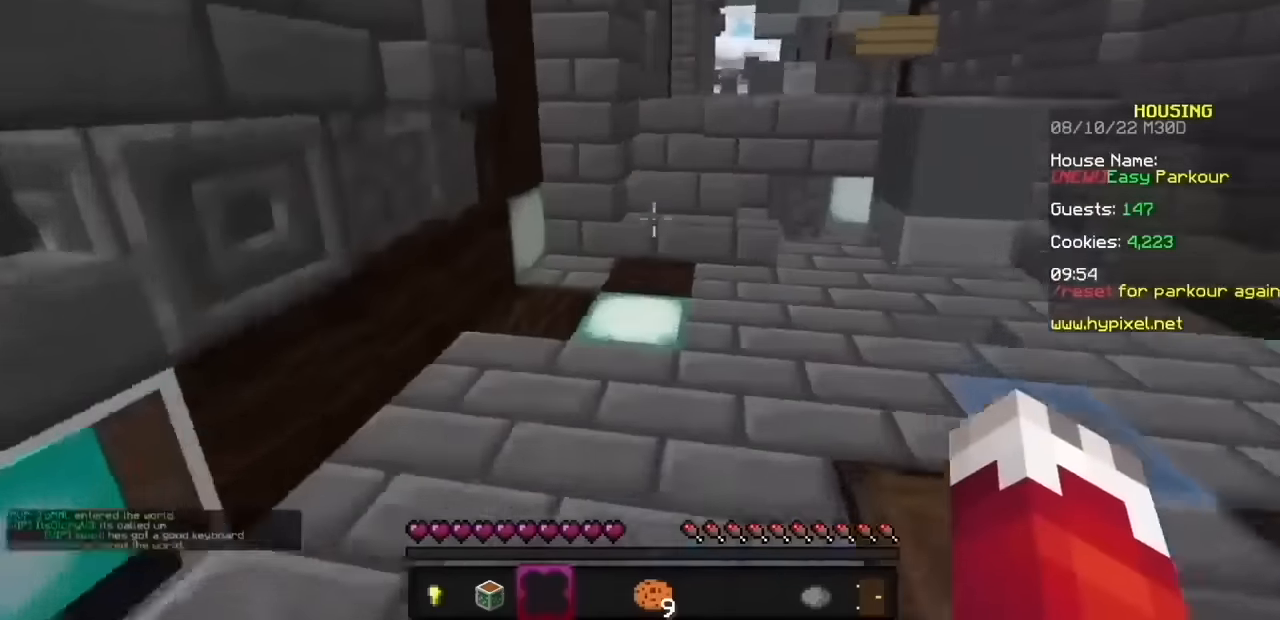
{"keys": [], "mouse": ["left", "right"], "events": []}
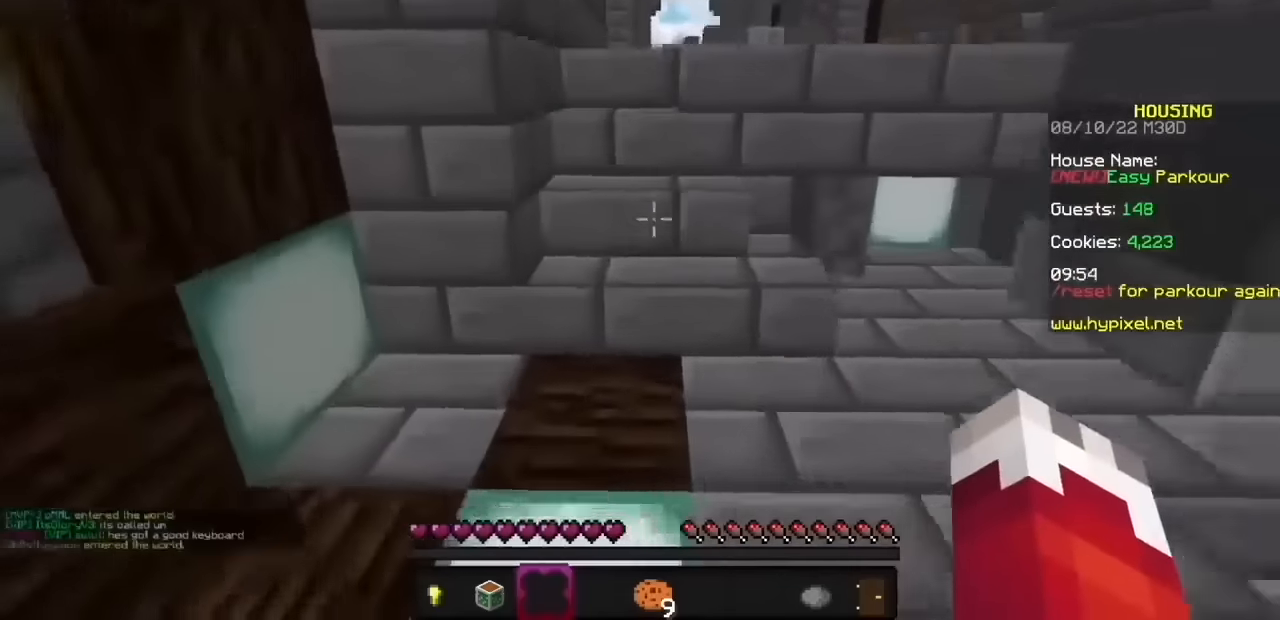
{"keys": [], "mouse": ["left", "right"], "events": []}
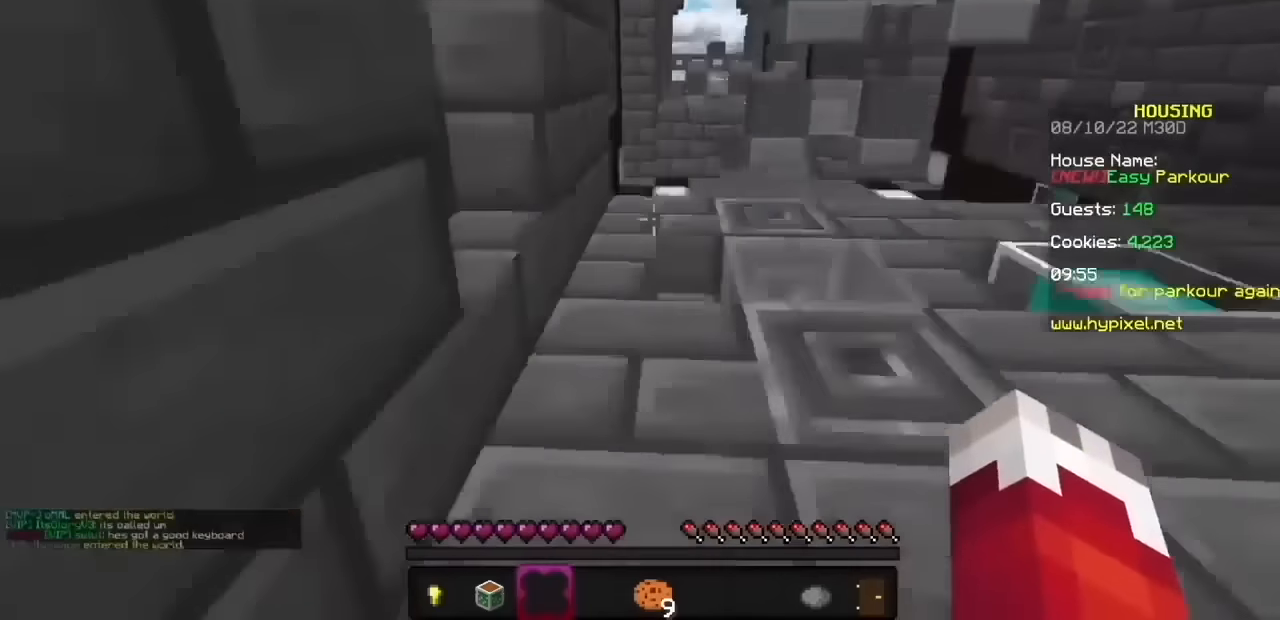
{"keys": [], "mouse": ["left", "right"], "events": []}
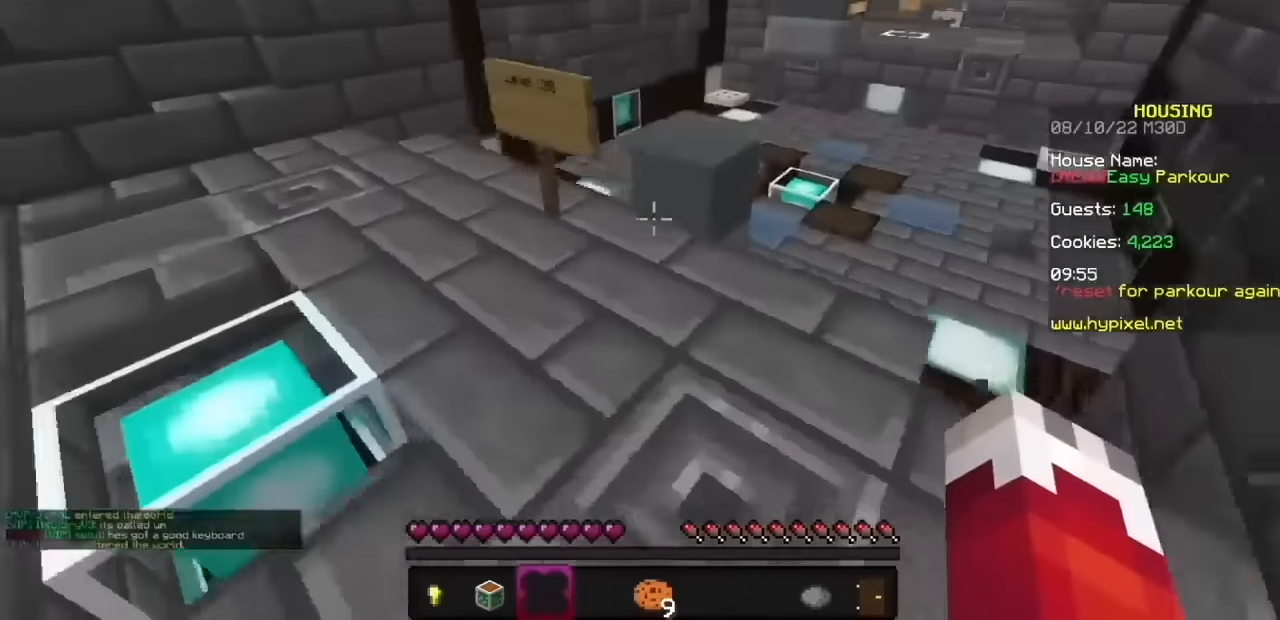
{"keys": [], "mouse": ["left", "right"], "events": []}
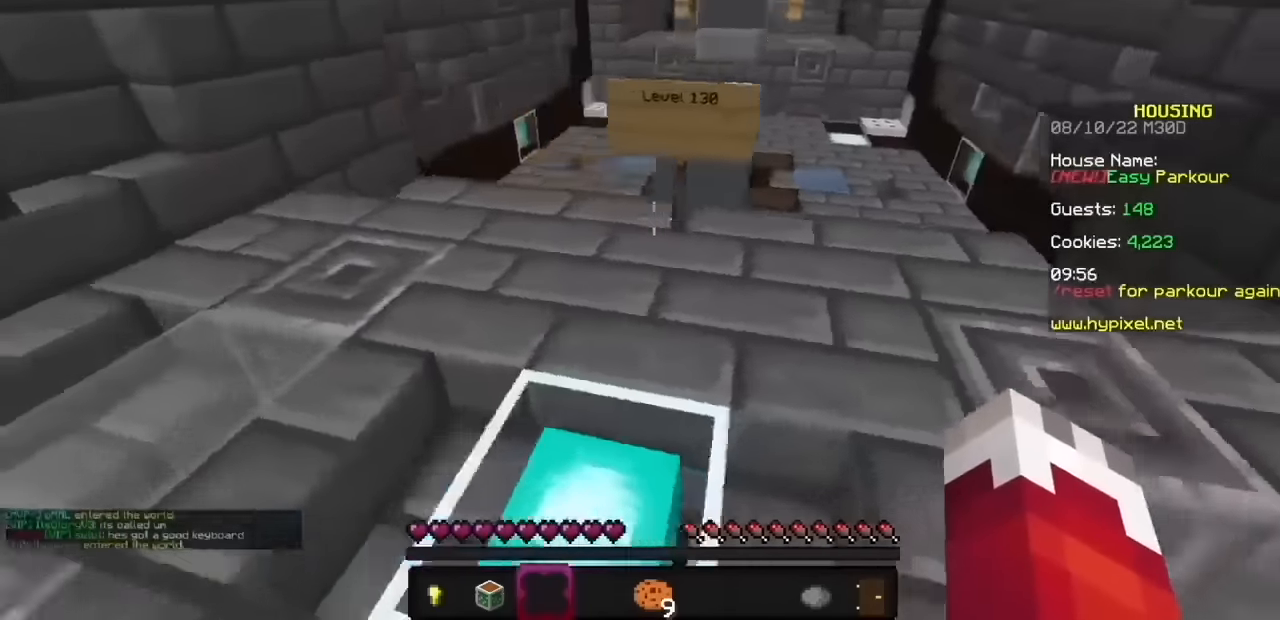
{"keys": [], "mouse": ["left", "right"], "events": []}
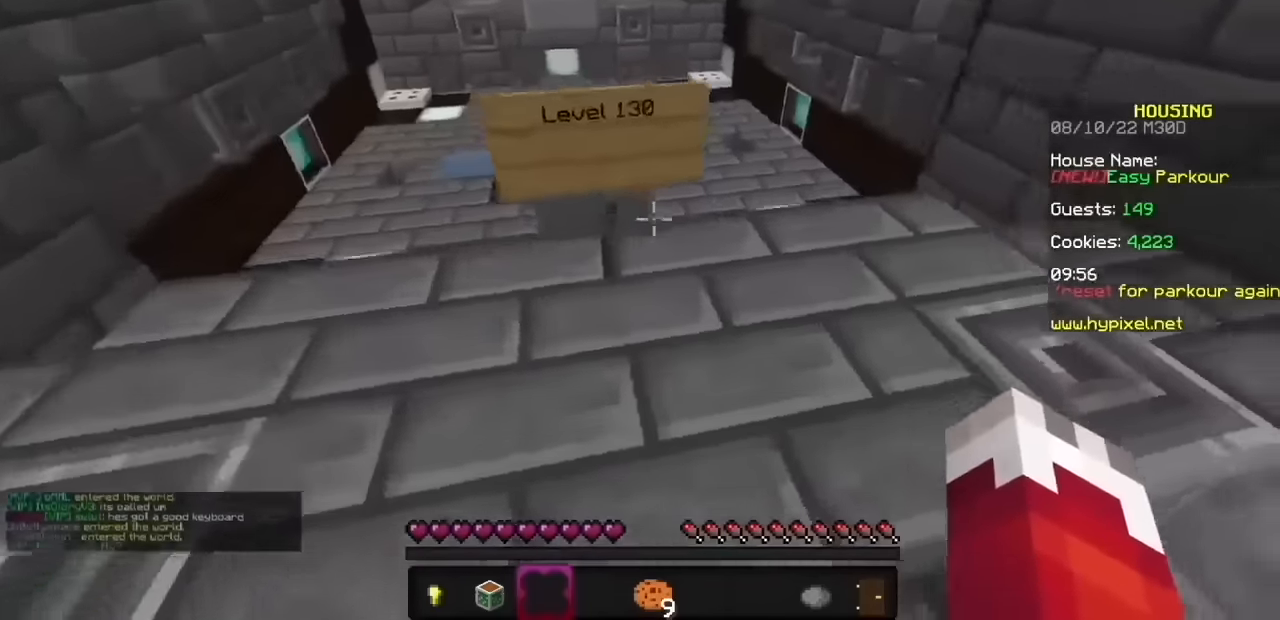
{"keys": [], "mouse": ["left", "right"], "events": []}
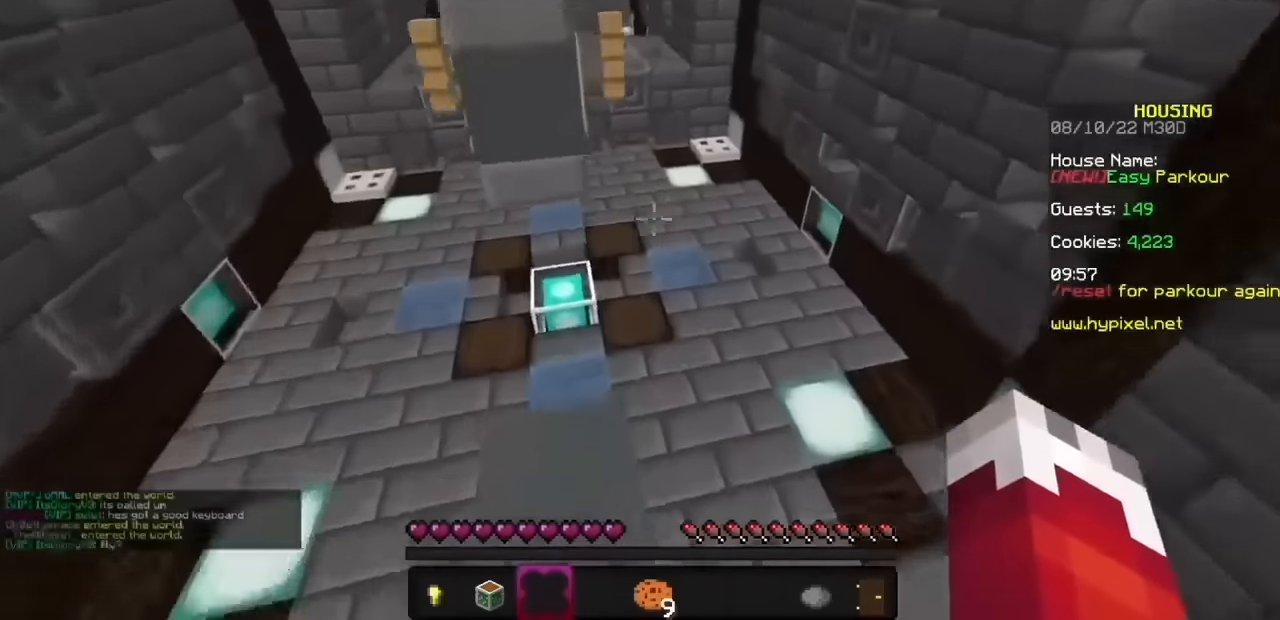
{"keys": [], "mouse": ["left", "right"], "events": []}
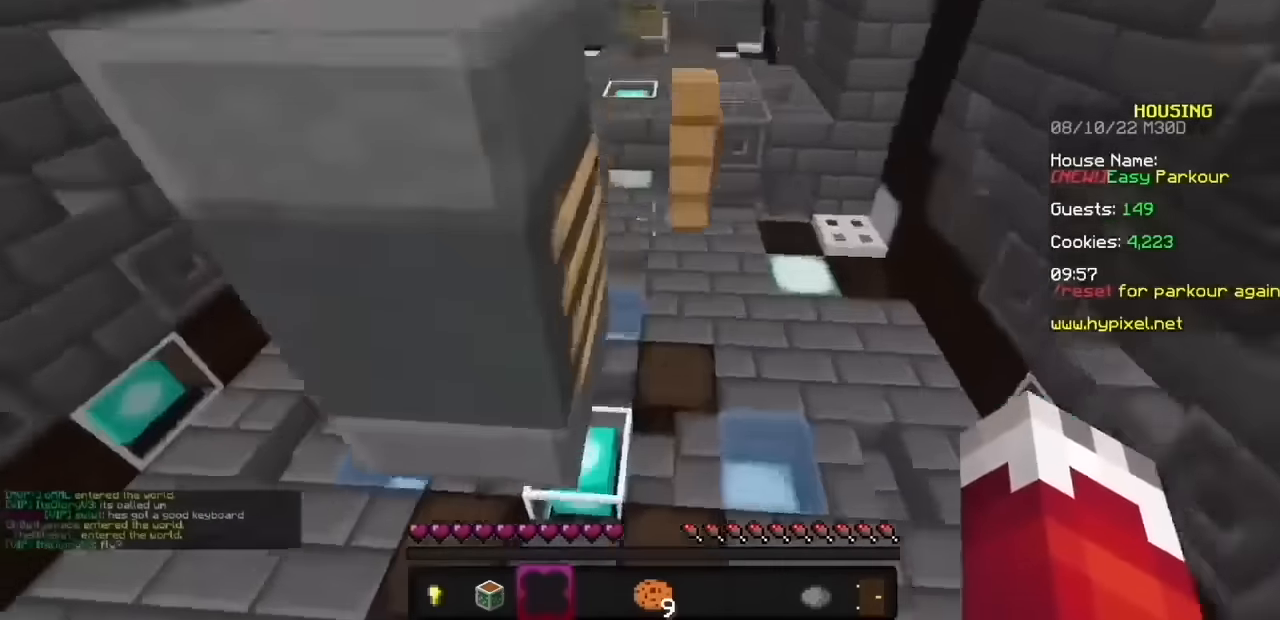
{"keys": [], "mouse": ["left", "right"], "events": []}
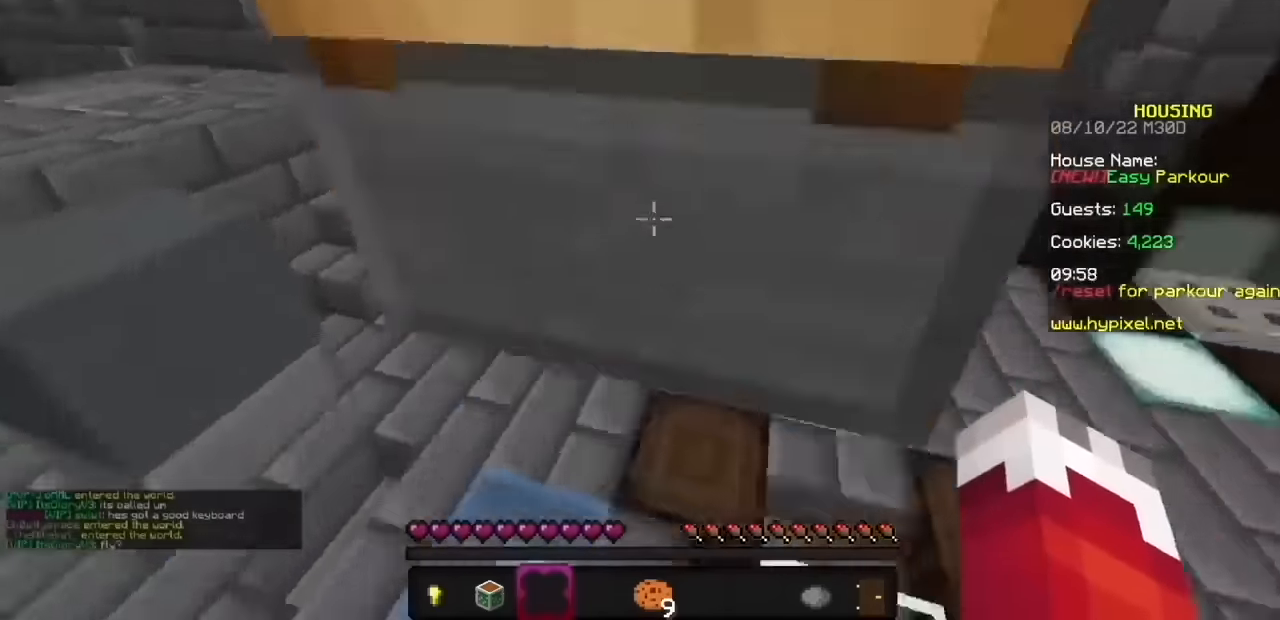
{"keys": [], "mouse": ["left", "right"], "events": []}
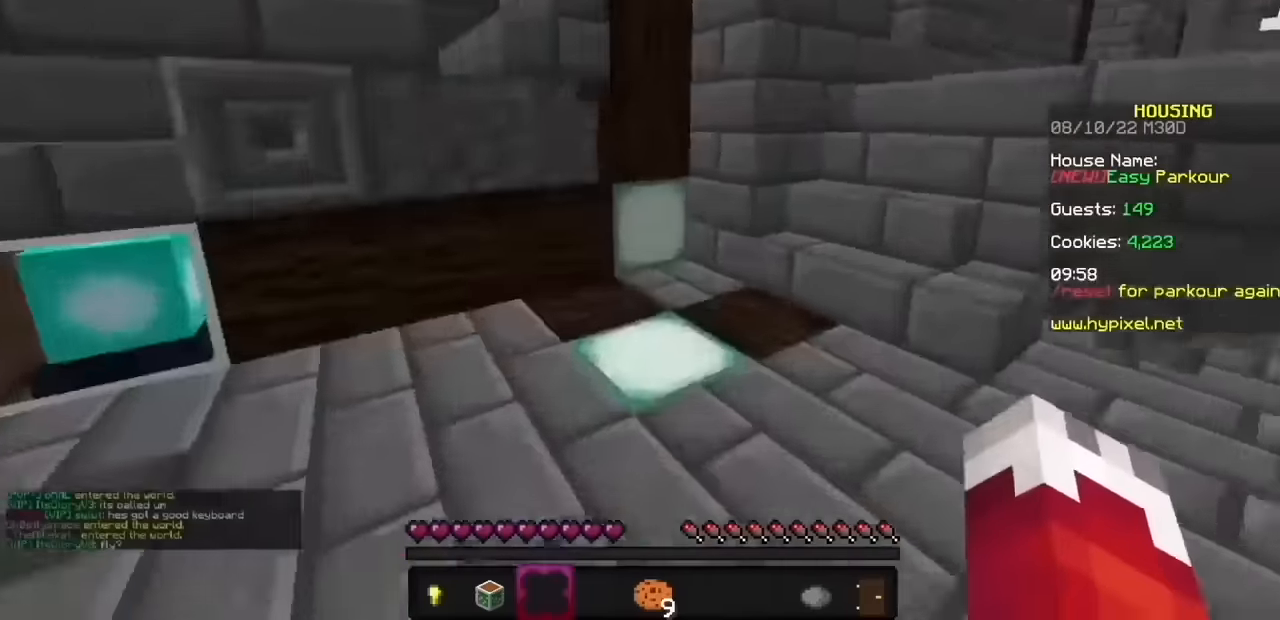
{"keys": [], "mouse": ["left", "right"], "events": []}